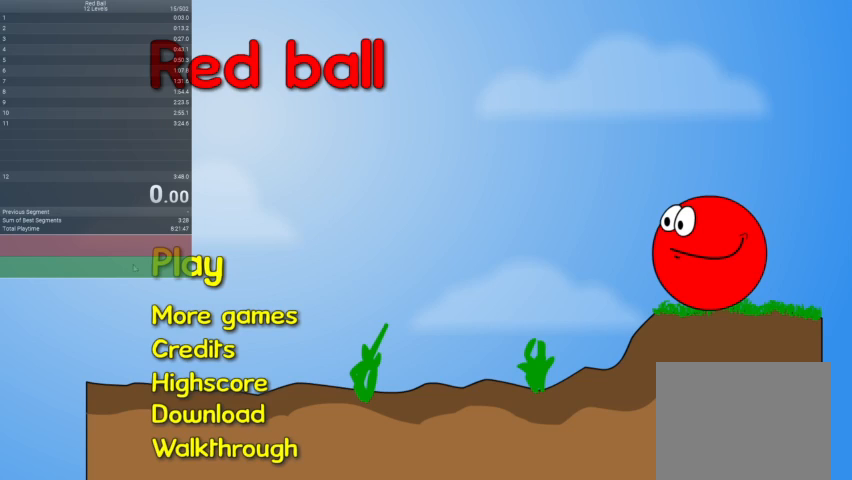
Gameplay with keyboard; each line is a JSON object with the keys held at the frame after it. "events" lists presses ("down") and releases ("up") of "down", "escape", "left", "r", "right" and "up" between this image and that frame as [ms after this image, input, new state], when the widget could be followed in between. No other keys are recorded. Mouse input is not recorded.
{"keys": [], "events": []}
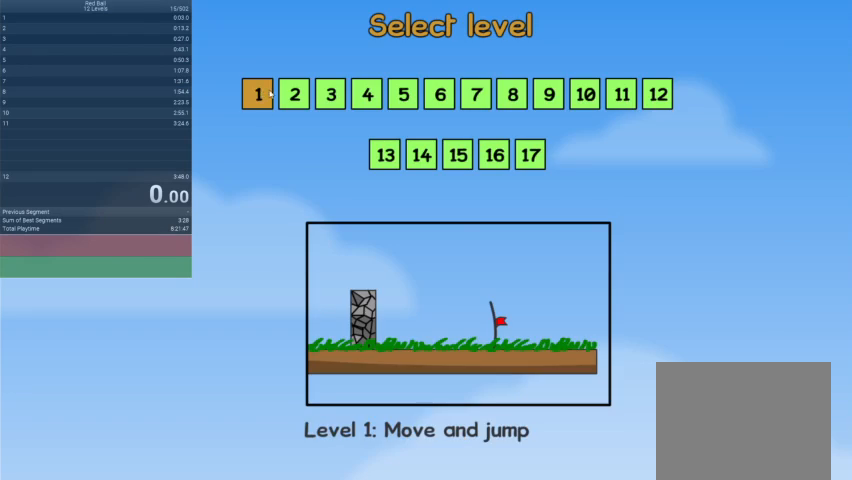
{"keys": [], "events": []}
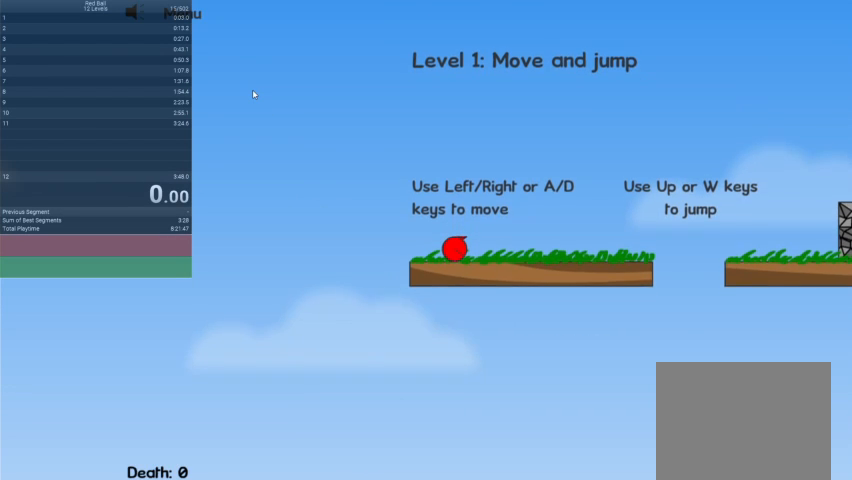
{"keys": ["right"], "events": [[400, "right", "down"]]}
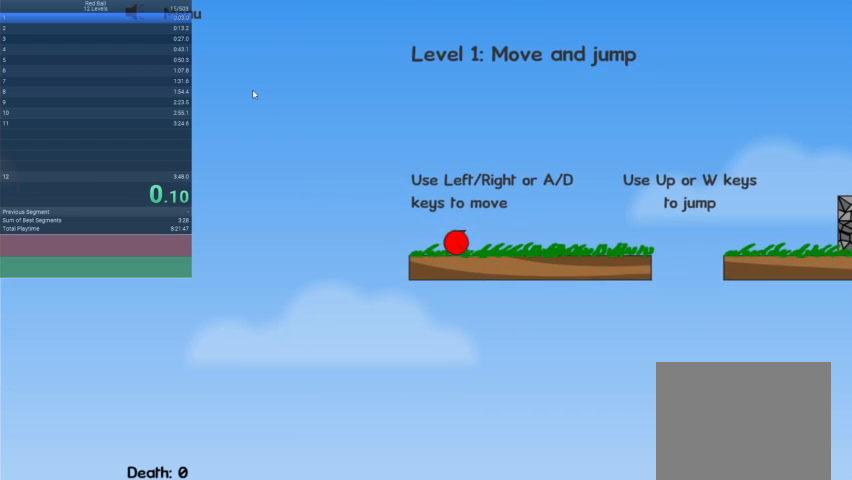
{"keys": ["right", "up"], "events": [[467, "up", "down"]]}
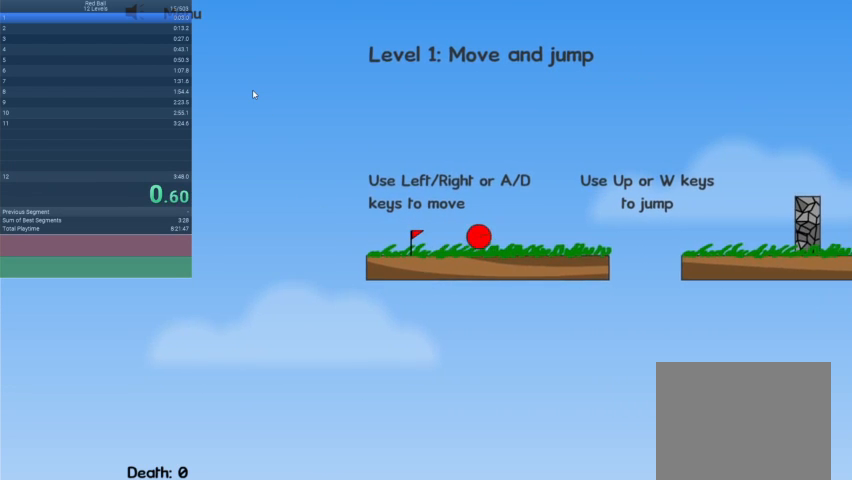
{"keys": ["right"], "events": [[67, "up", "up"]]}
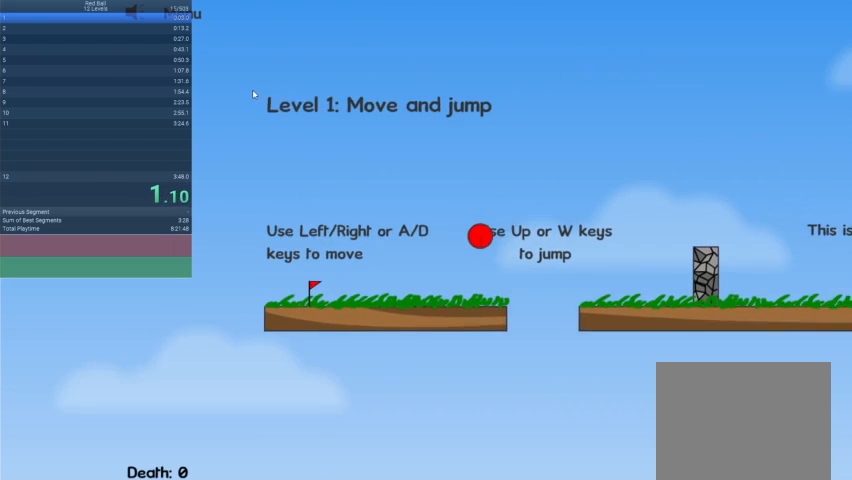
{"keys": ["right", "up"], "events": [[67, "up", "down"]]}
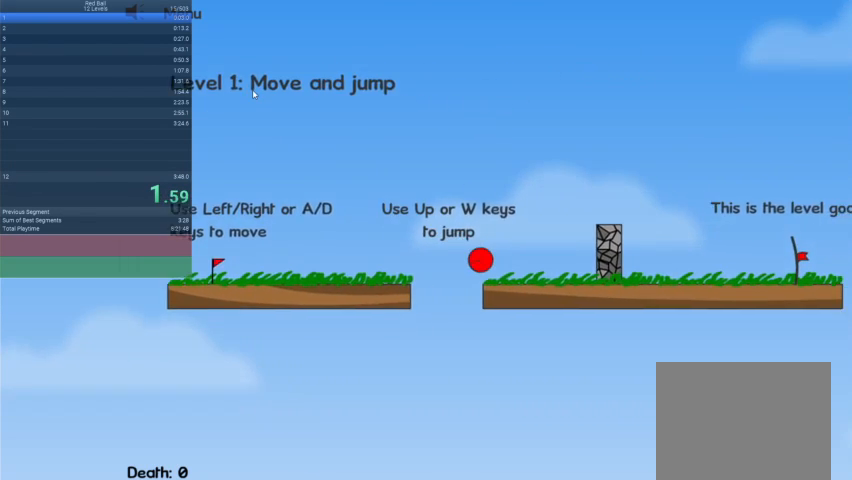
{"keys": ["right", "up"], "events": []}
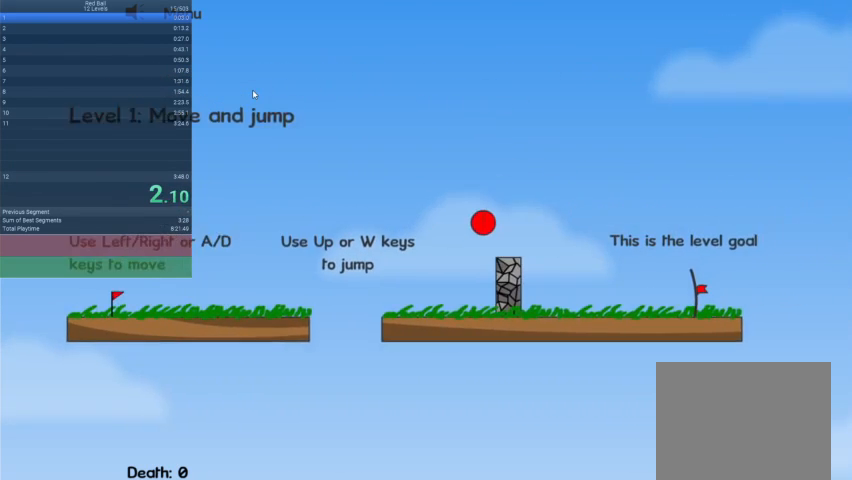
{"keys": ["right"], "events": [[67, "up", "up"]]}
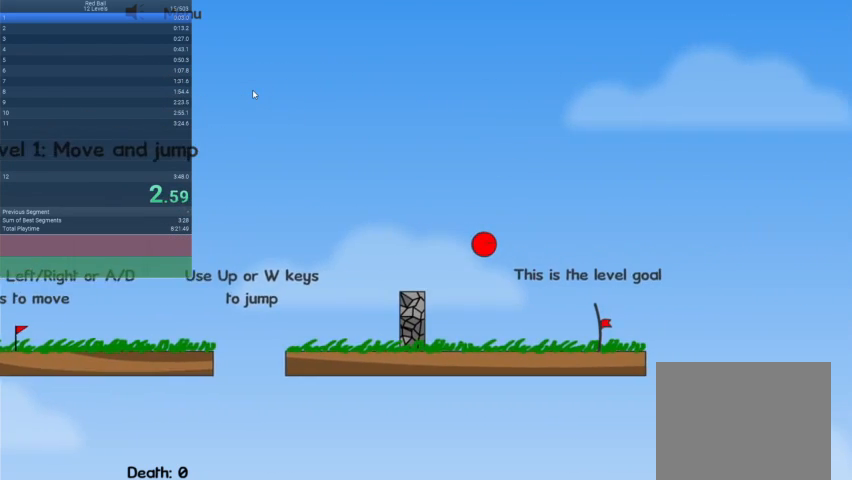
{"keys": ["right"], "events": []}
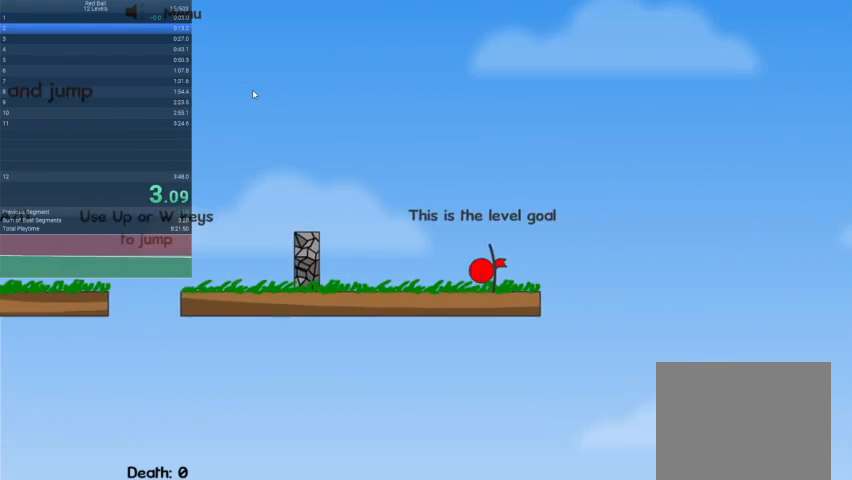
{"keys": [], "events": [[100, "right", "up"], [433, "escape", "down"], [500, "escape", "up"]]}
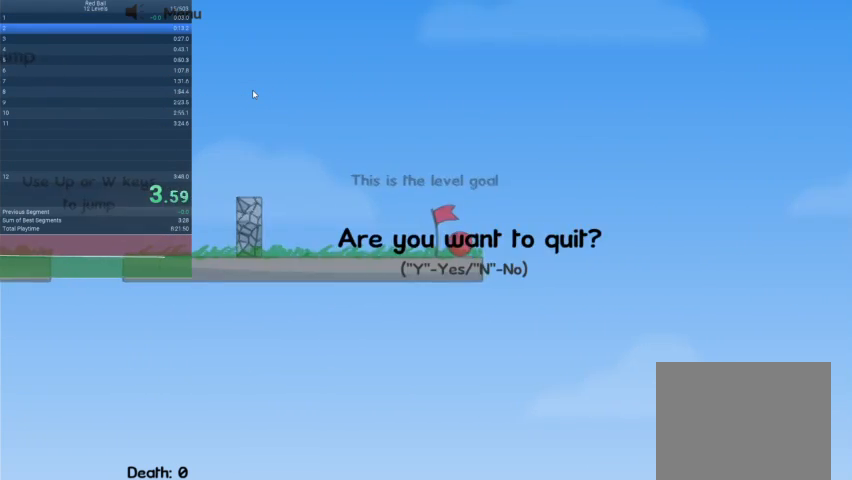
{"keys": ["right"], "events": [[67, "escape", "down"], [200, "escape", "up"], [200, "right", "down"]]}
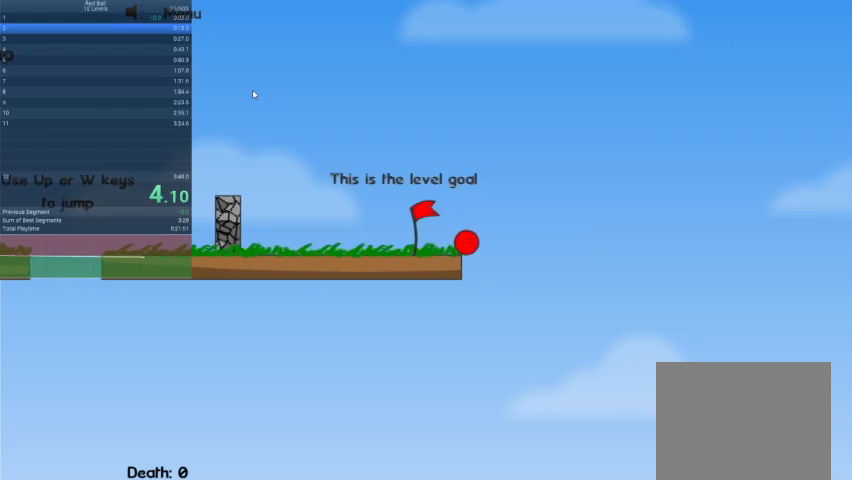
{"keys": [], "events": [[300, "right", "up"]]}
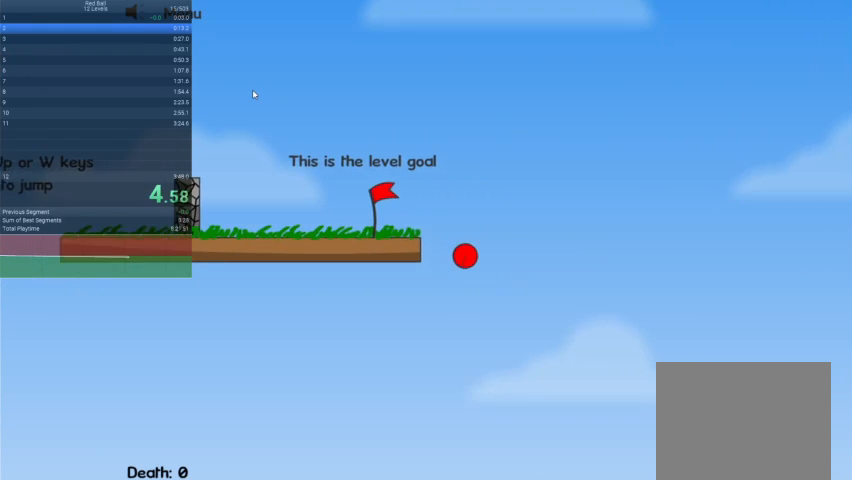
{"keys": [], "events": []}
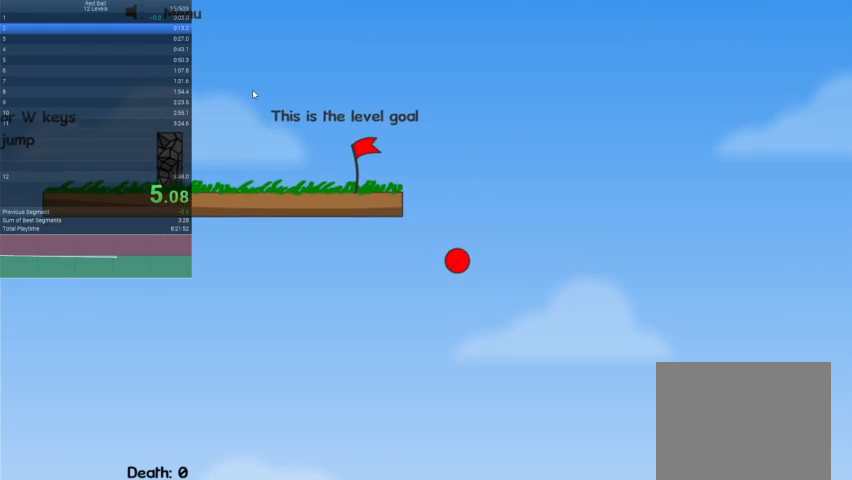
{"keys": [], "events": []}
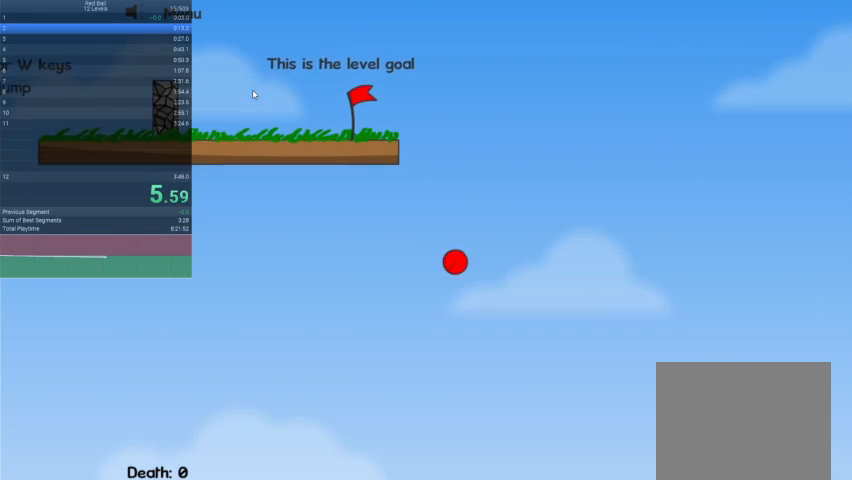
{"keys": ["right"], "events": [[467, "right", "down"]]}
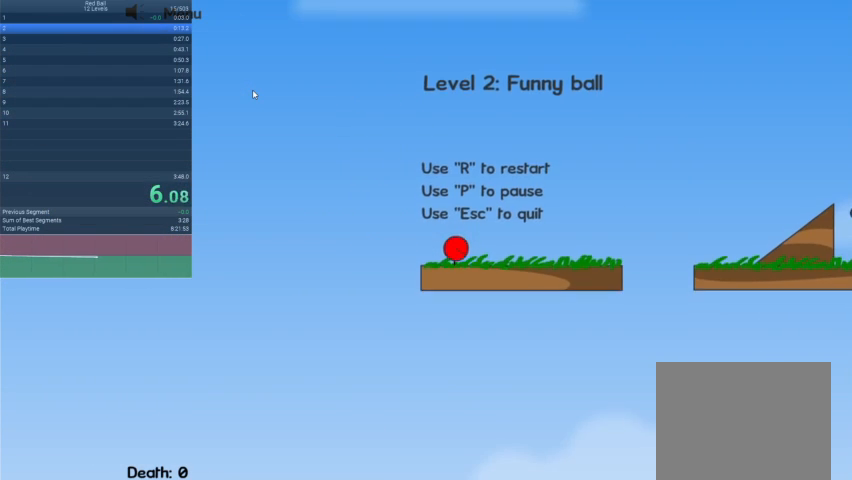
{"keys": ["right", "up"], "events": [[433, "up", "down"]]}
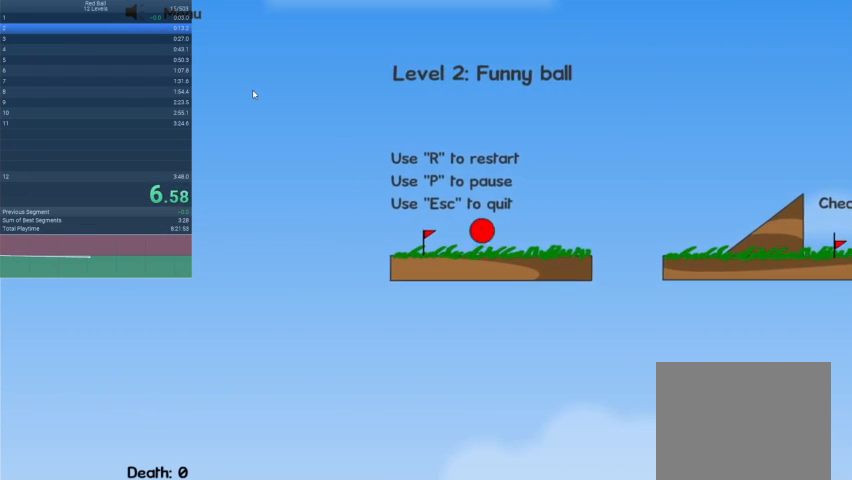
{"keys": ["right"], "events": [[67, "up", "up"]]}
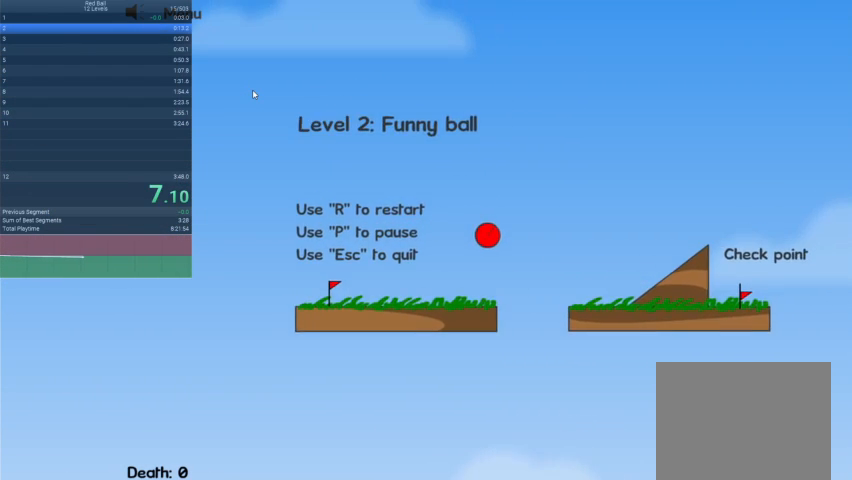
{"keys": ["right"], "events": []}
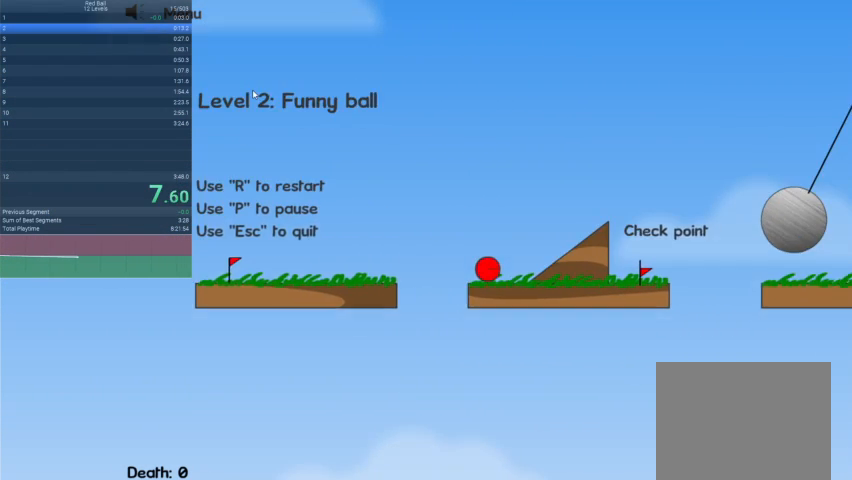
{"keys": ["right"], "events": []}
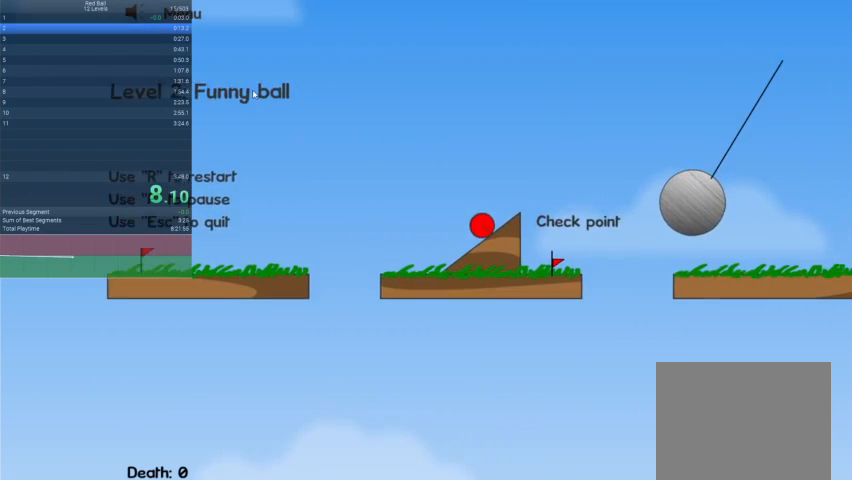
{"keys": ["right", "up"], "events": [[167, "up", "down"]]}
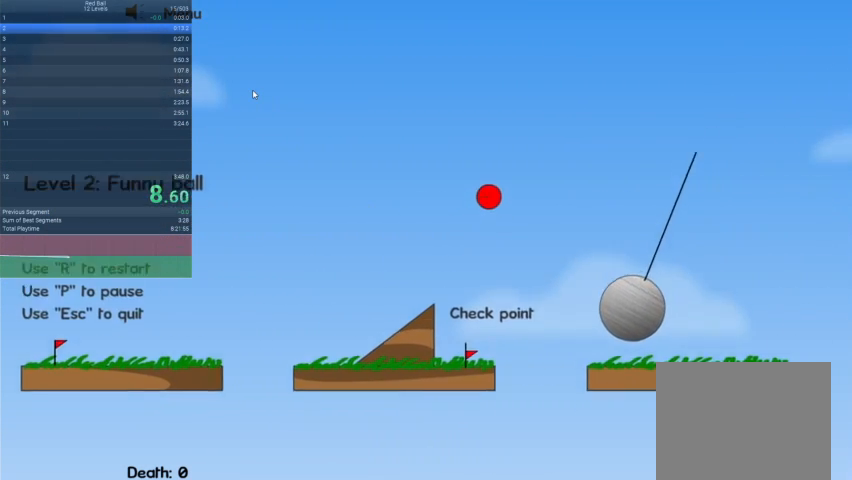
{"keys": ["right"], "events": [[300, "up", "up"]]}
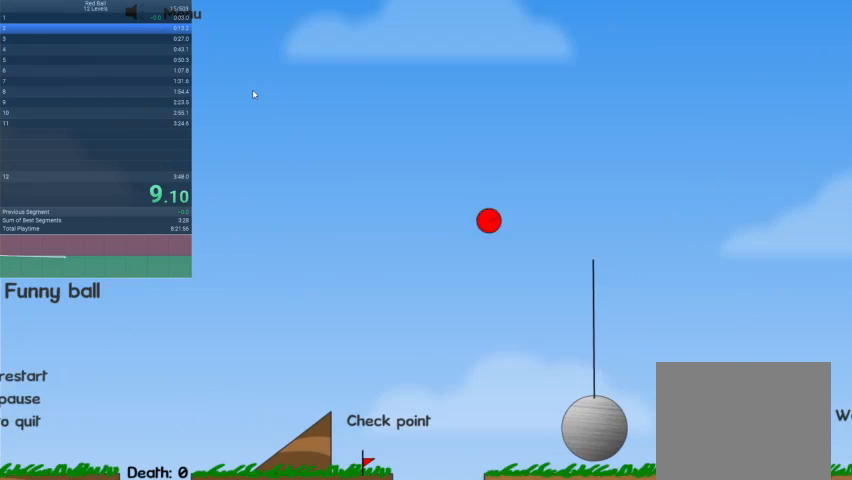
{"keys": ["right"], "events": []}
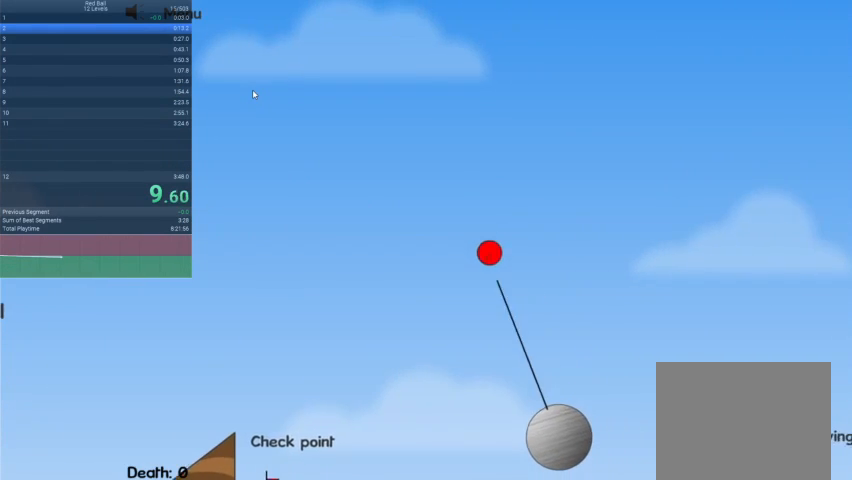
{"keys": ["right"], "events": []}
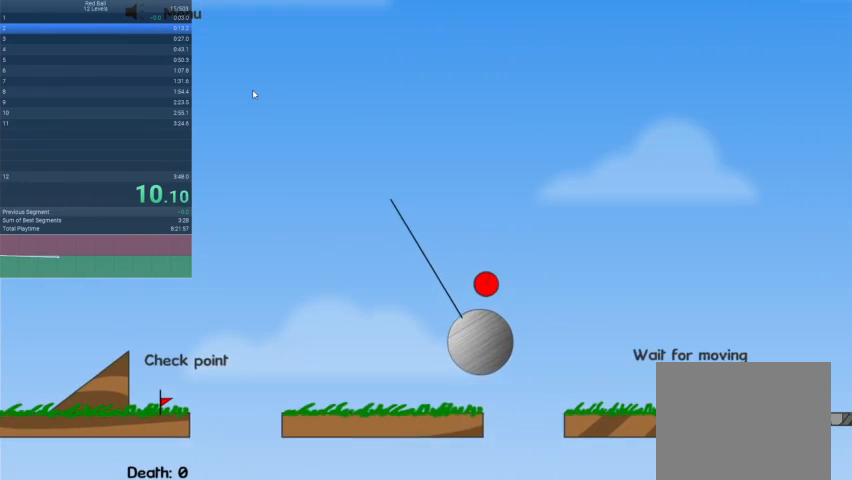
{"keys": ["right", "up"], "events": [[267, "up", "down"]]}
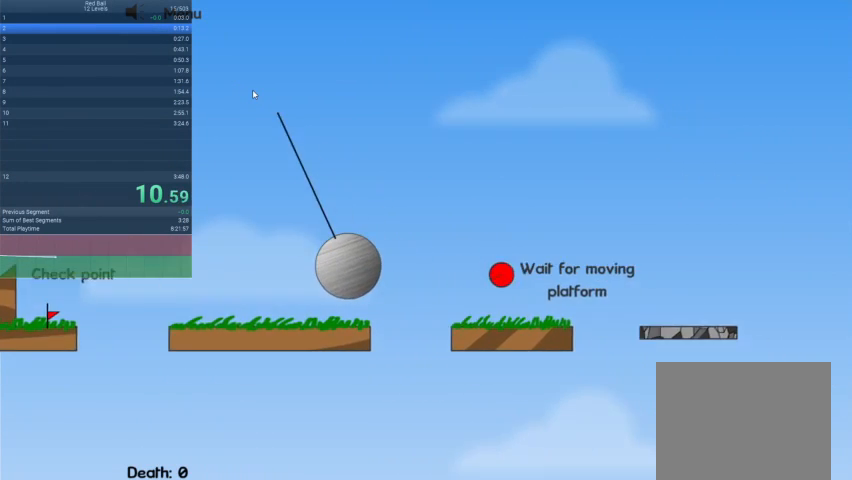
{"keys": ["right", "up"], "events": []}
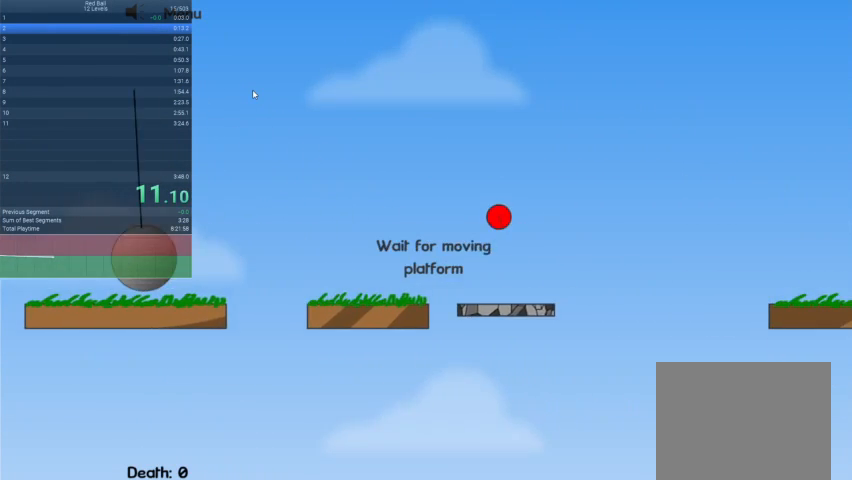
{"keys": ["right", "up"], "events": []}
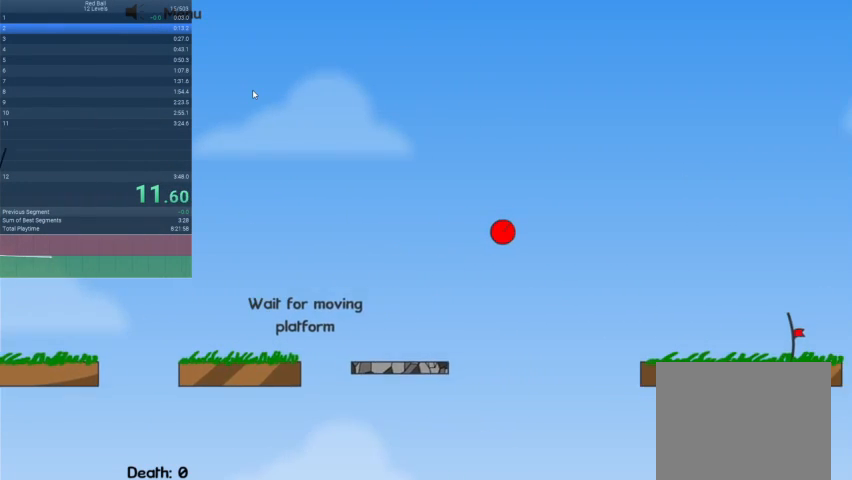
{"keys": ["right"], "events": [[400, "up", "up"]]}
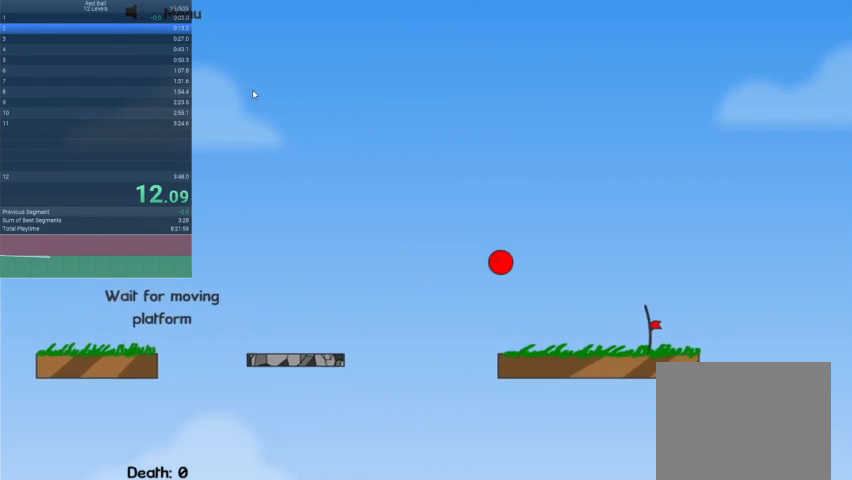
{"keys": ["right"], "events": []}
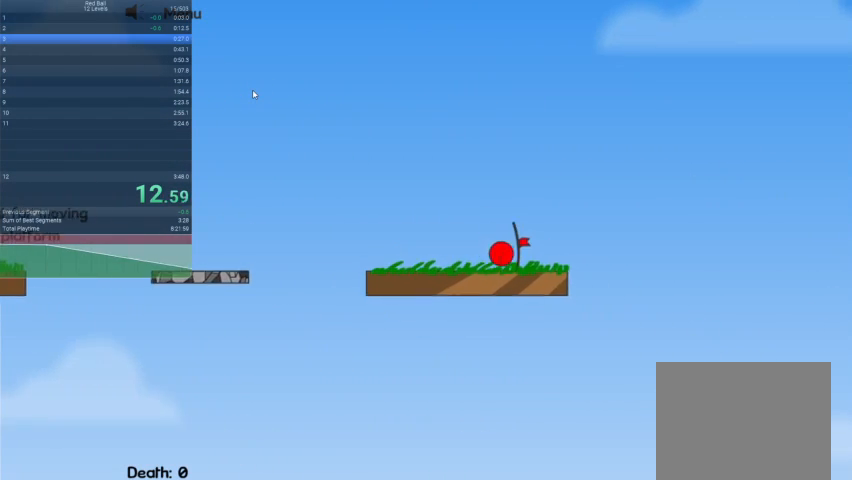
{"keys": ["right"], "events": []}
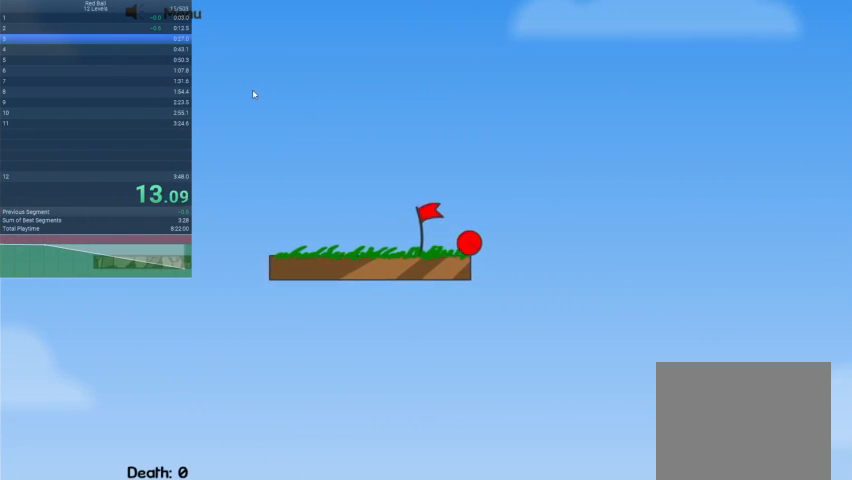
{"keys": [], "events": [[167, "right", "up"]]}